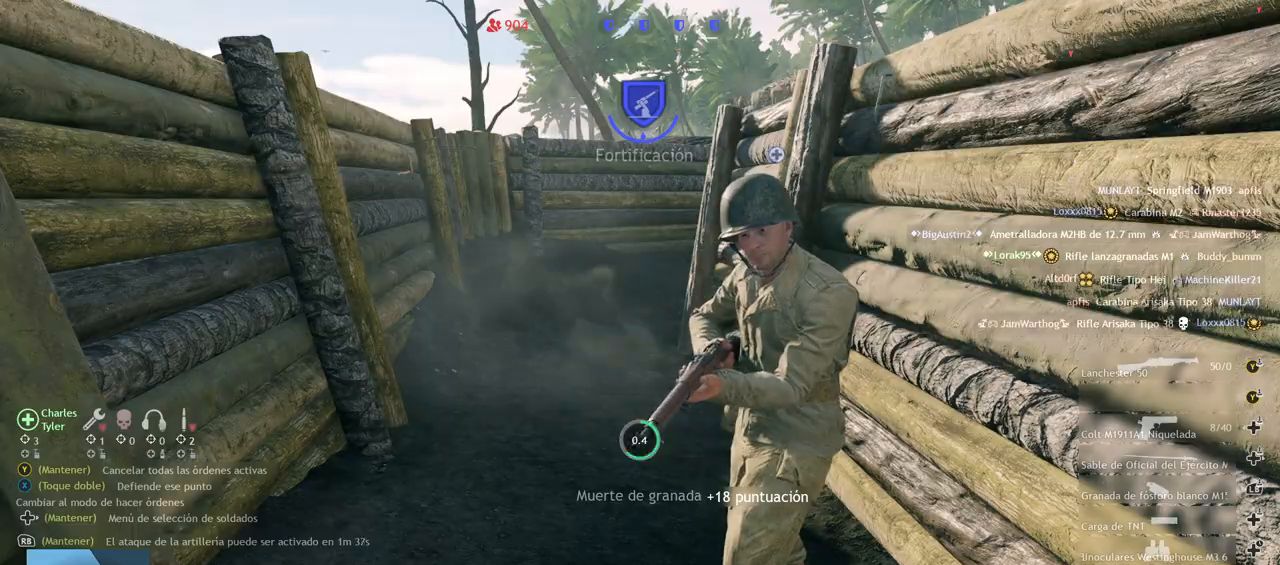
Gameplay with a controller (PlayStation layout); each line is a JSON object with the inputs held at the frame after it. "events" lists button and stick changes between this image and that frame as [ms after this image, input, new state], when the widget could be followed in between.
{"buttons": [], "left_stick": "up", "right_stick": "center", "events": [[500, "left_stick", "up"]]}
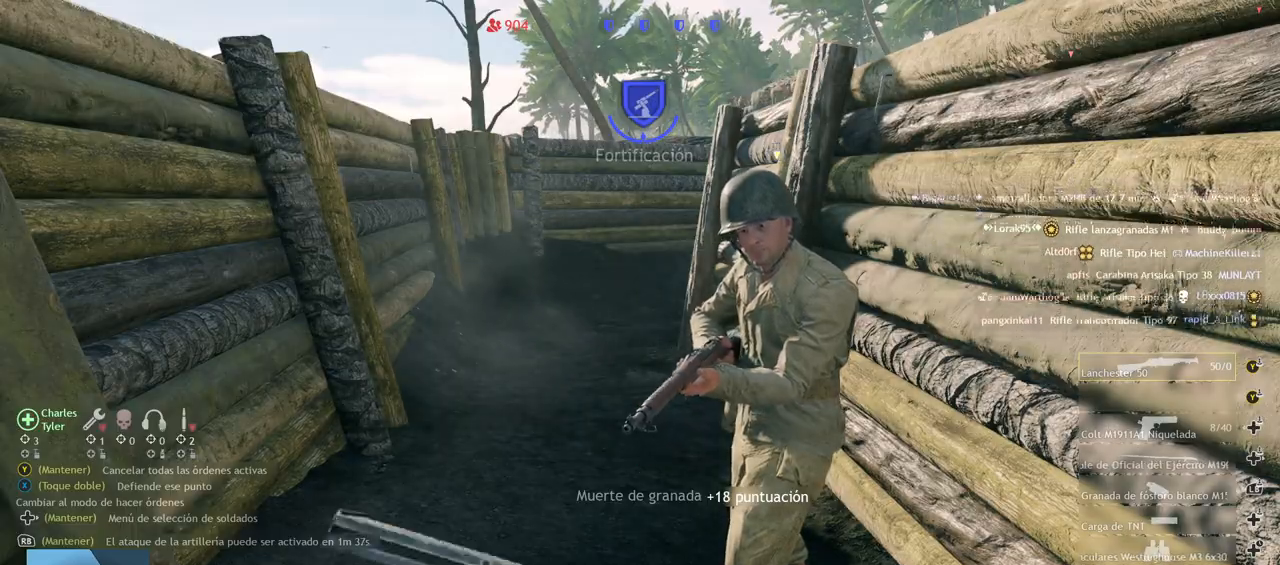
{"buttons": [], "left_stick": "up", "right_stick": "center", "events": [[100, "right_stick", "up"], [200, "L3", "down"], [283, "right_stick", "center"], [333, "L3", "up"]]}
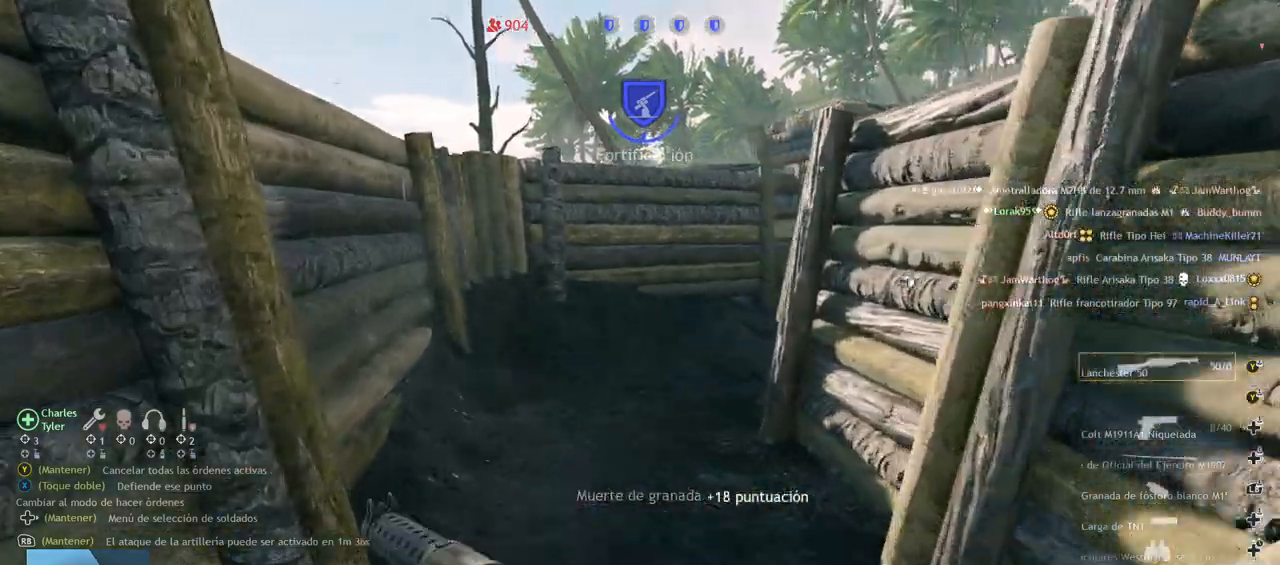
{"buttons": [], "left_stick": "up", "right_stick": "center", "events": [[17, "right_stick", "up"], [267, "right_stick", "right"], [400, "right_stick", "center"]]}
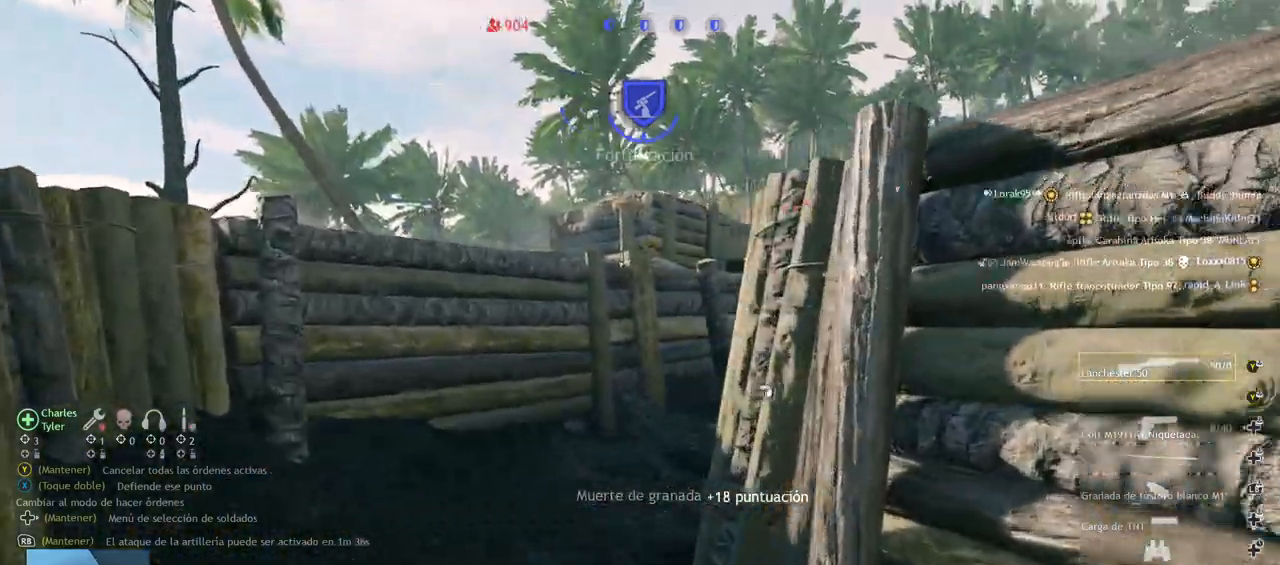
{"buttons": [], "left_stick": "up", "right_stick": "center", "events": [[67, "right_stick", "right"], [300, "right_stick", "center"]]}
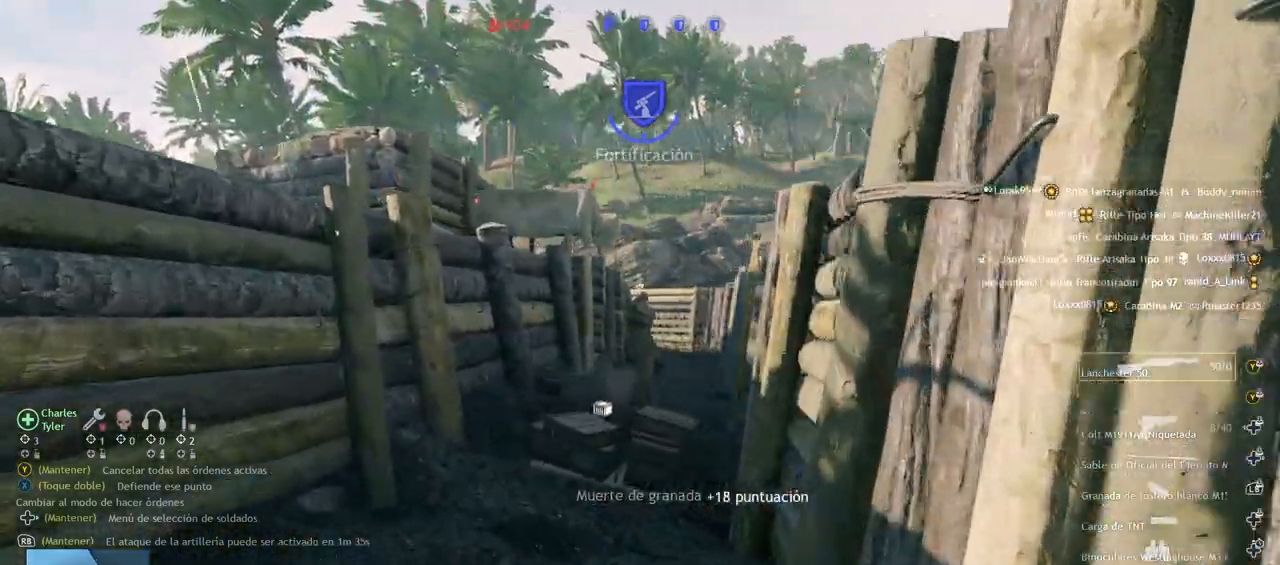
{"buttons": [], "left_stick": "up", "right_stick": "down", "events": [[367, "right_stick", "down"]]}
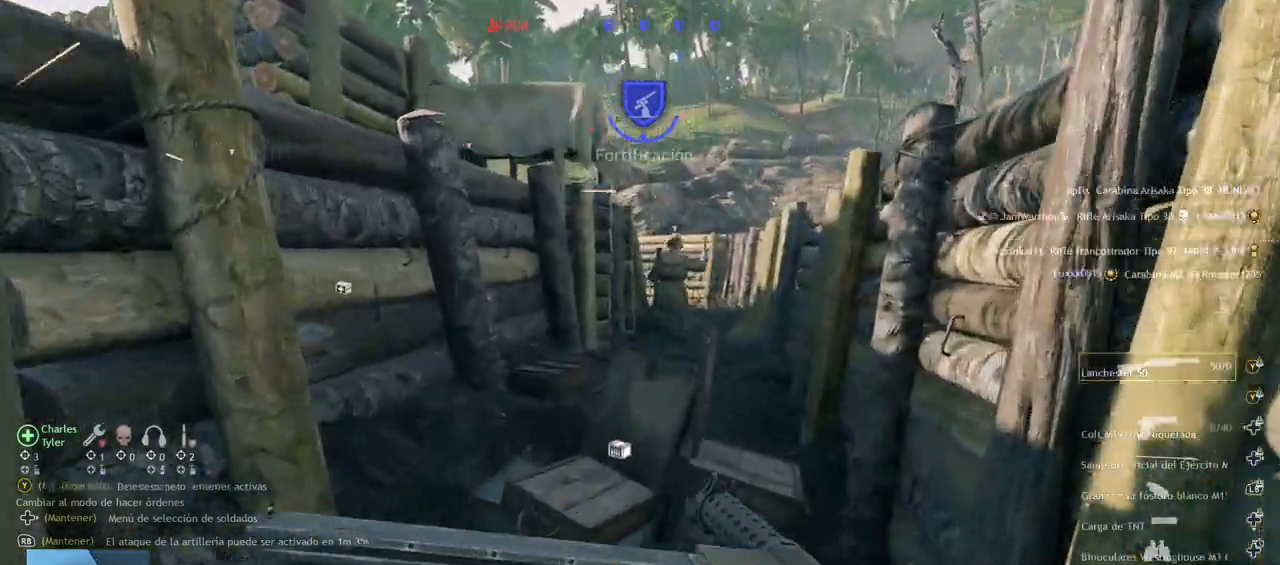
{"buttons": [], "left_stick": "up-left", "right_stick": "up", "events": [[67, "SQUARE", "down"], [67, "left_stick", "center"], [150, "SQUARE", "up"], [150, "right_stick", "center"], [300, "left_stick", "up-left"], [450, "right_stick", "up"]]}
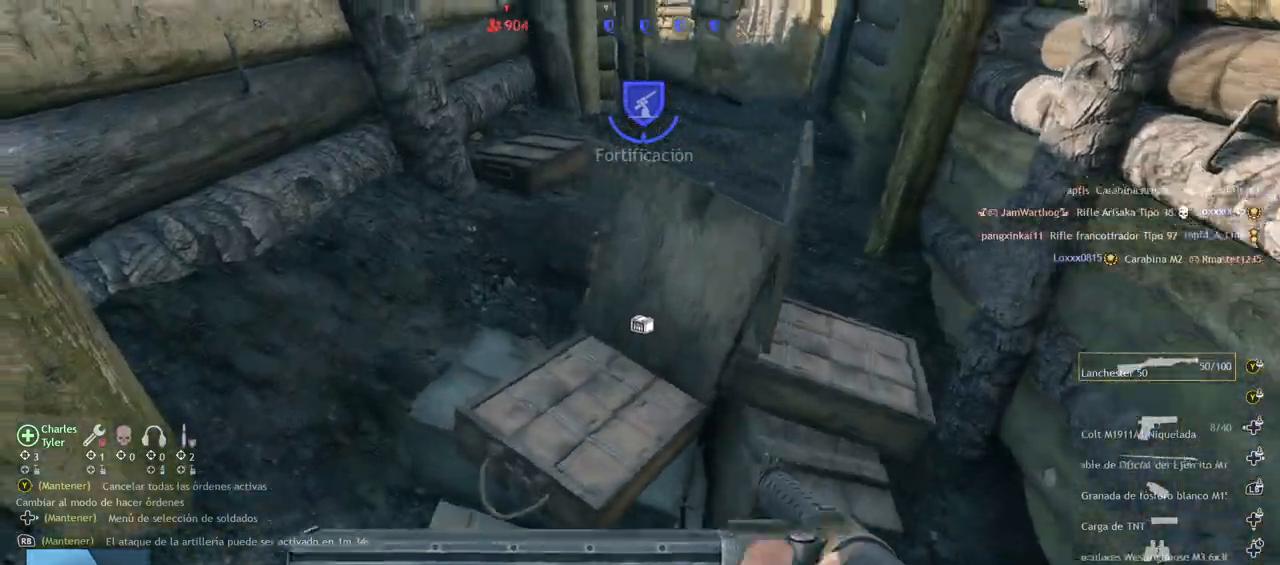
{"buttons": [], "left_stick": "up", "right_stick": "up-right", "events": [[117, "L3", "down"], [133, "right_stick", "center"], [250, "left_stick", "up"], [267, "L3", "up"], [383, "right_stick", "up-right"]]}
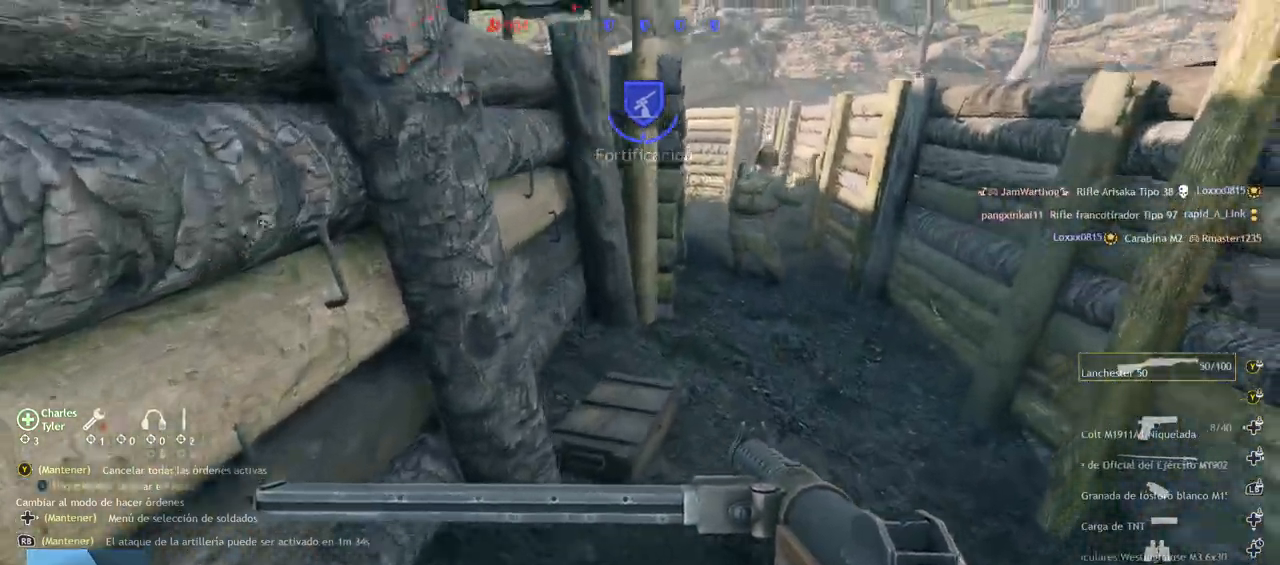
{"buttons": [], "left_stick": "up", "right_stick": "up-left", "events": [[17, "right_stick", "up"], [117, "right_stick", "up-left"], [250, "right_stick", "center"], [433, "right_stick", "up-left"]]}
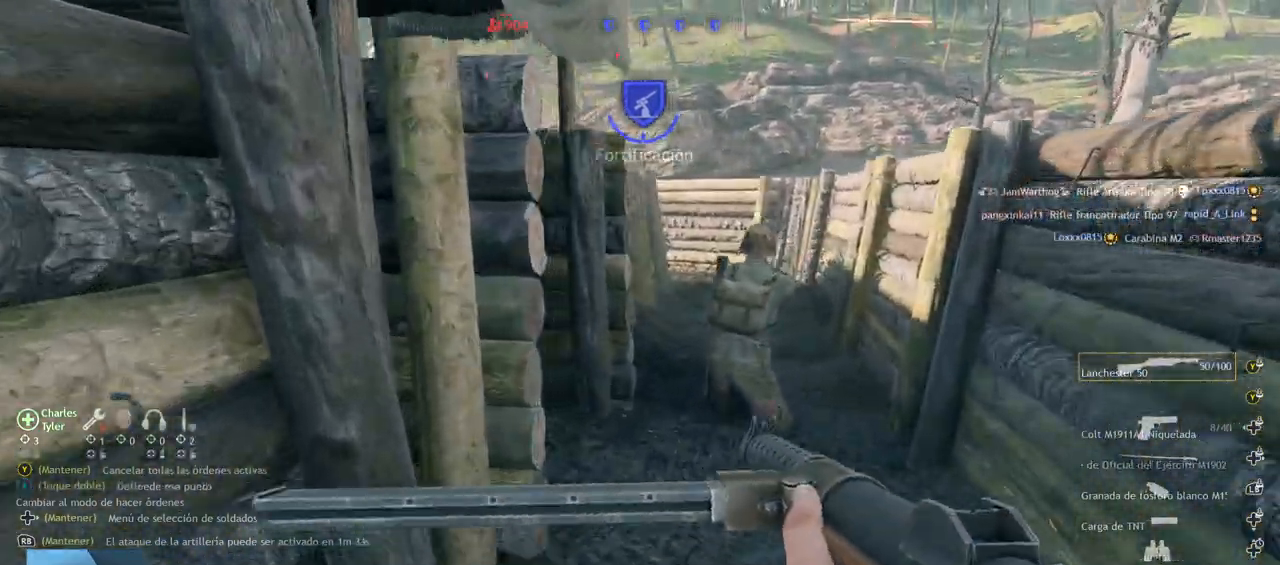
{"buttons": [], "left_stick": "up", "right_stick": "up-left", "events": [[83, "right_stick", "center"], [183, "right_stick", "up-left"]]}
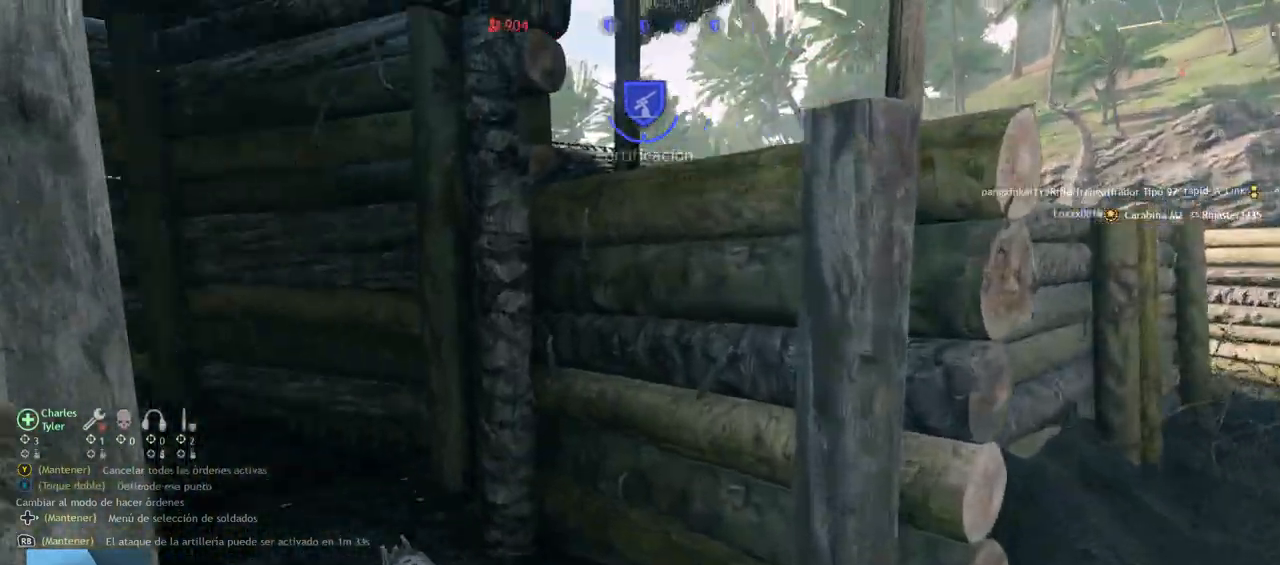
{"buttons": [], "left_stick": "up", "right_stick": "left", "events": [[83, "right_stick", "center"], [150, "right_stick", "right"], [217, "right_stick", "center"], [300, "right_stick", "left"]]}
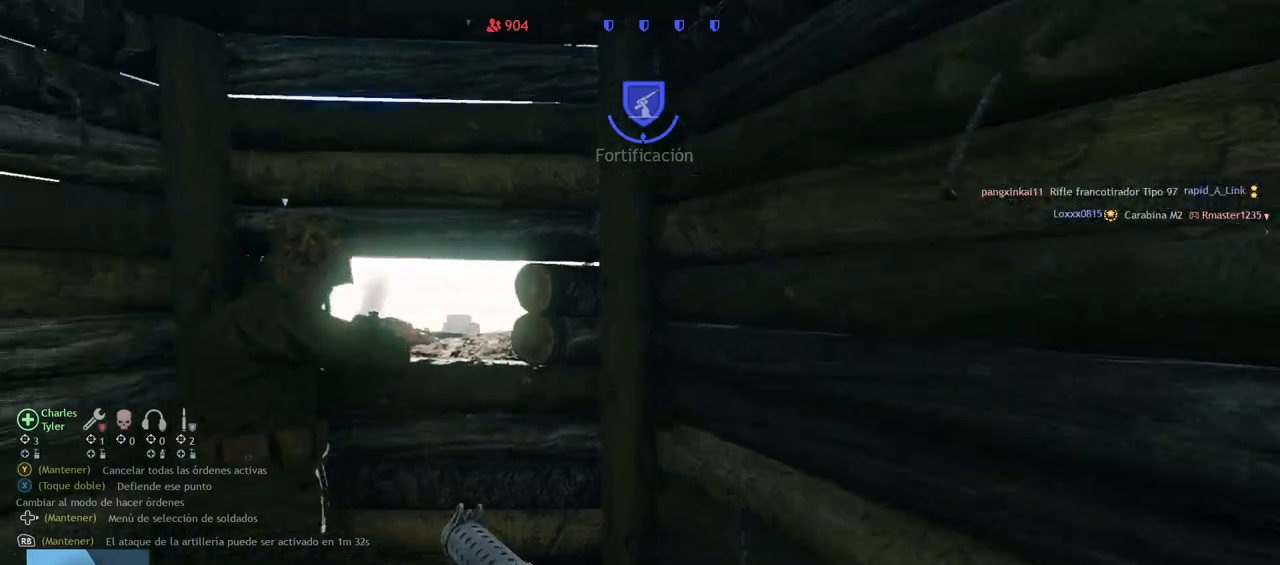
{"buttons": [], "left_stick": "right", "right_stick": "up-left", "events": [[67, "right_stick", "center"], [267, "left_stick", "center"], [333, "right_stick", "left"], [400, "right_stick", "up-left"], [417, "left_stick", "right"]]}
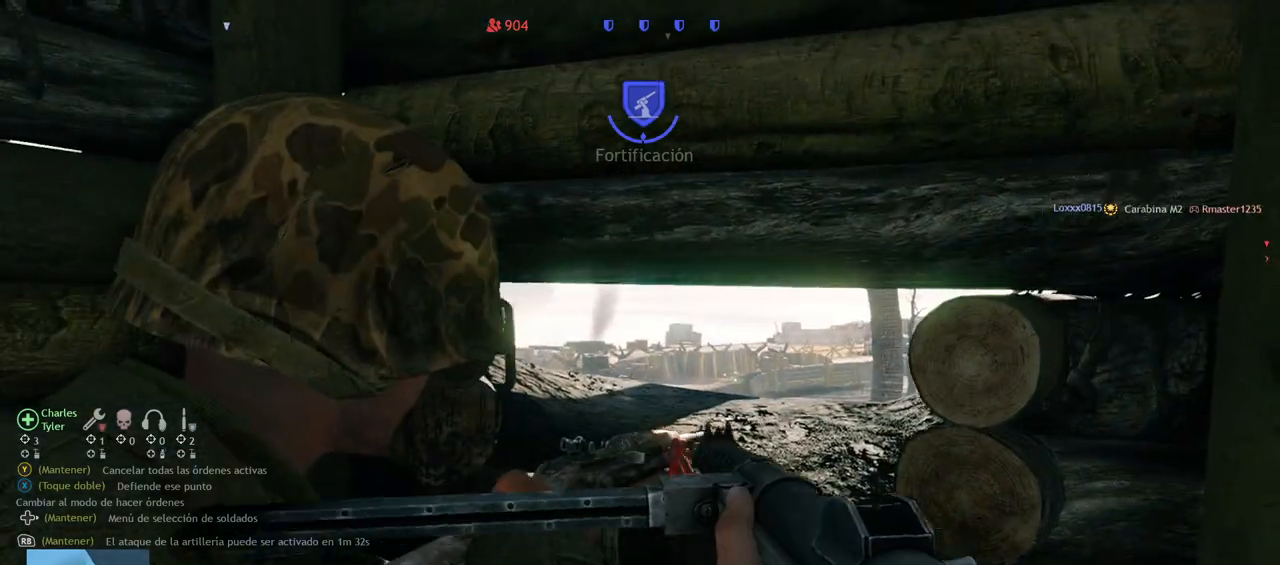
{"buttons": ["L2"], "left_stick": "center", "right_stick": "center", "events": [[17, "right_stick", "center"], [200, "L2", "down"], [283, "right_stick", "left"], [300, "left_stick", "center"], [483, "right_stick", "center"]]}
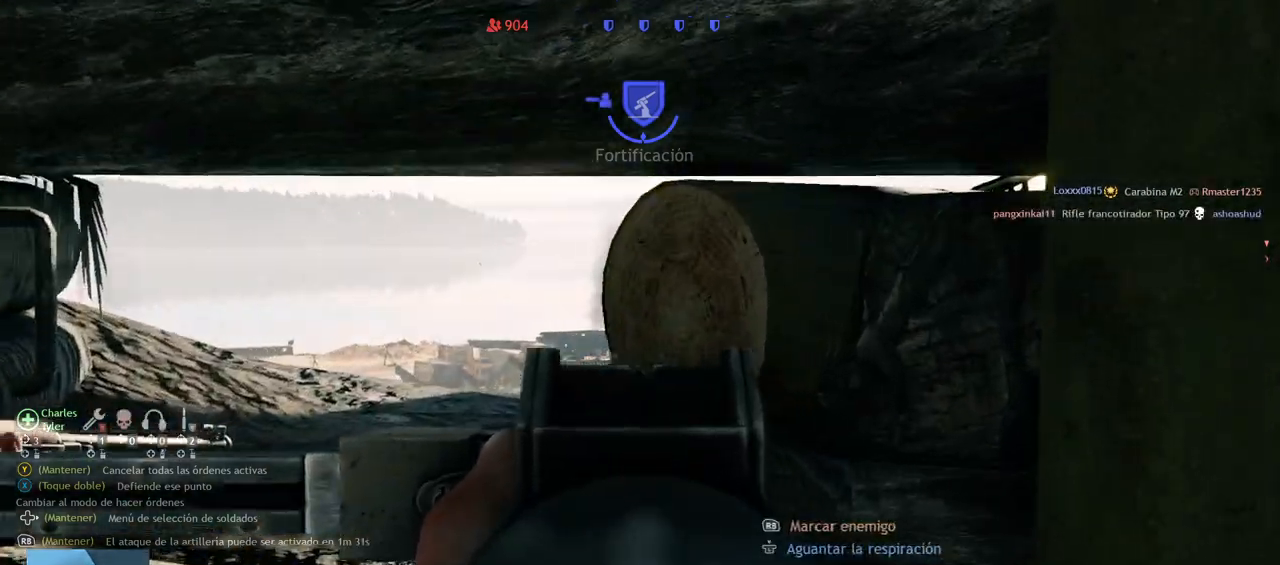
{"buttons": ["L2"], "left_stick": "center", "right_stick": "center", "events": [[150, "left_stick", "left"], [283, "left_stick", "center"], [283, "right_stick", "left"], [417, "right_stick", "center"]]}
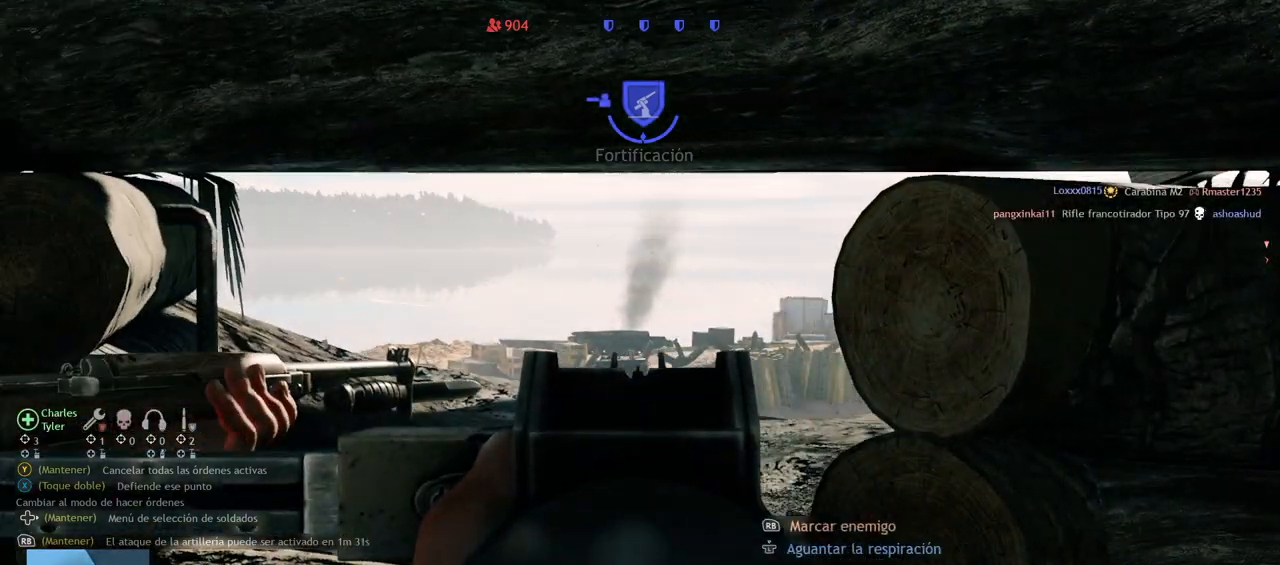
{"buttons": [], "left_stick": "down", "right_stick": "right", "events": [[383, "L2", "up"], [400, "right_stick", "right"], [433, "left_stick", "down"]]}
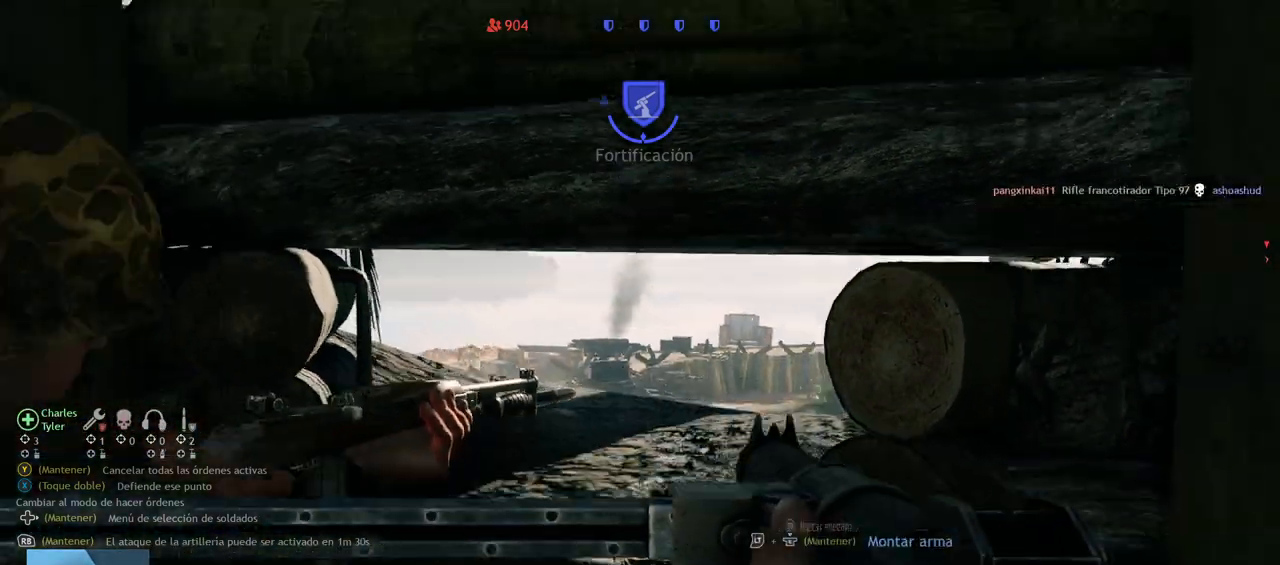
{"buttons": [], "left_stick": "right", "right_stick": "right", "events": [[233, "left_stick", "down-right"], [483, "left_stick", "right"]]}
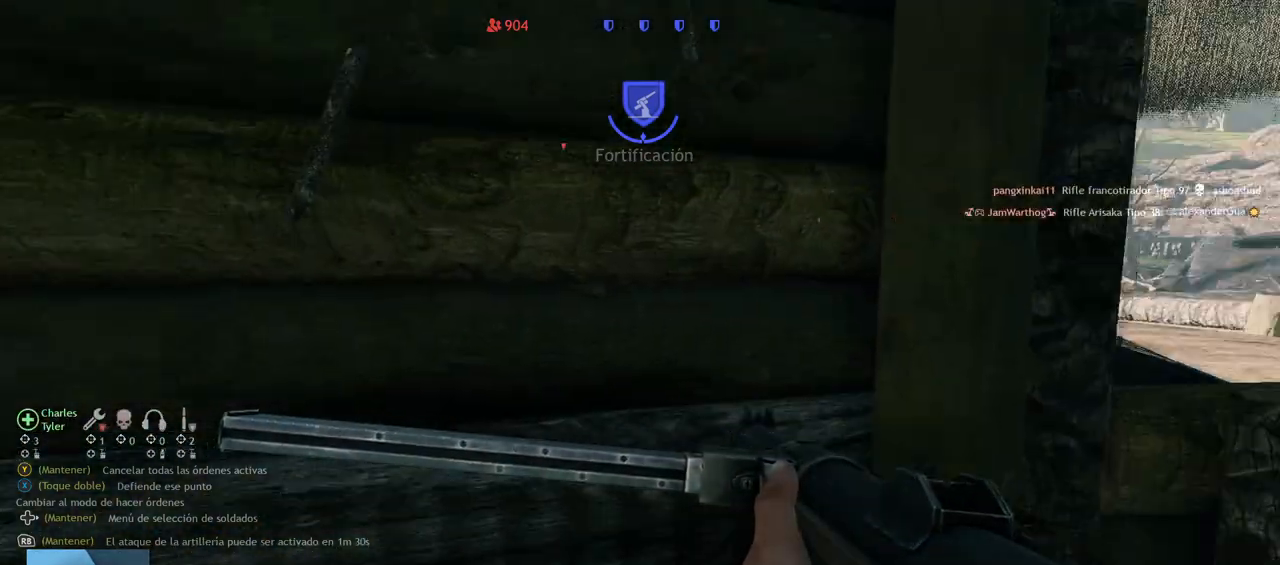
{"buttons": [], "left_stick": "center", "right_stick": "left", "events": [[183, "right_stick", "center"], [233, "left_stick", "up-right"], [250, "right_stick", "left"], [367, "left_stick", "up"], [467, "left_stick", "center"]]}
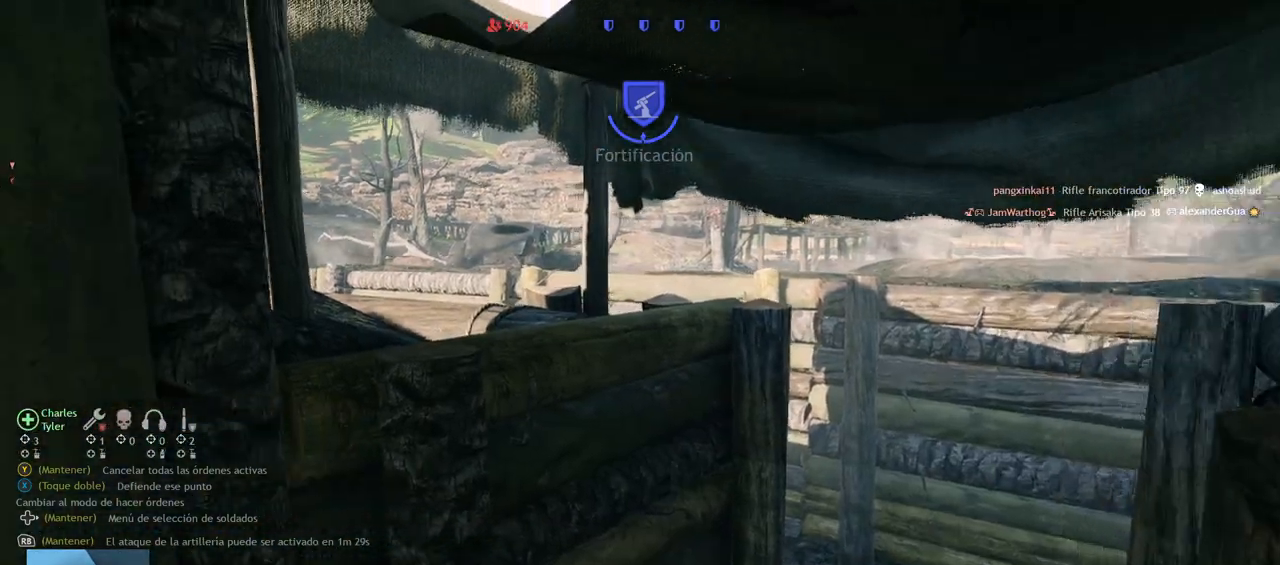
{"buttons": ["CIRCLE"], "left_stick": "center", "right_stick": "center", "events": [[67, "right_stick", "center"], [83, "left_stick", "up"], [117, "right_stick", "right"], [350, "right_stick", "center"], [383, "left_stick", "center"], [483, "CIRCLE", "down"]]}
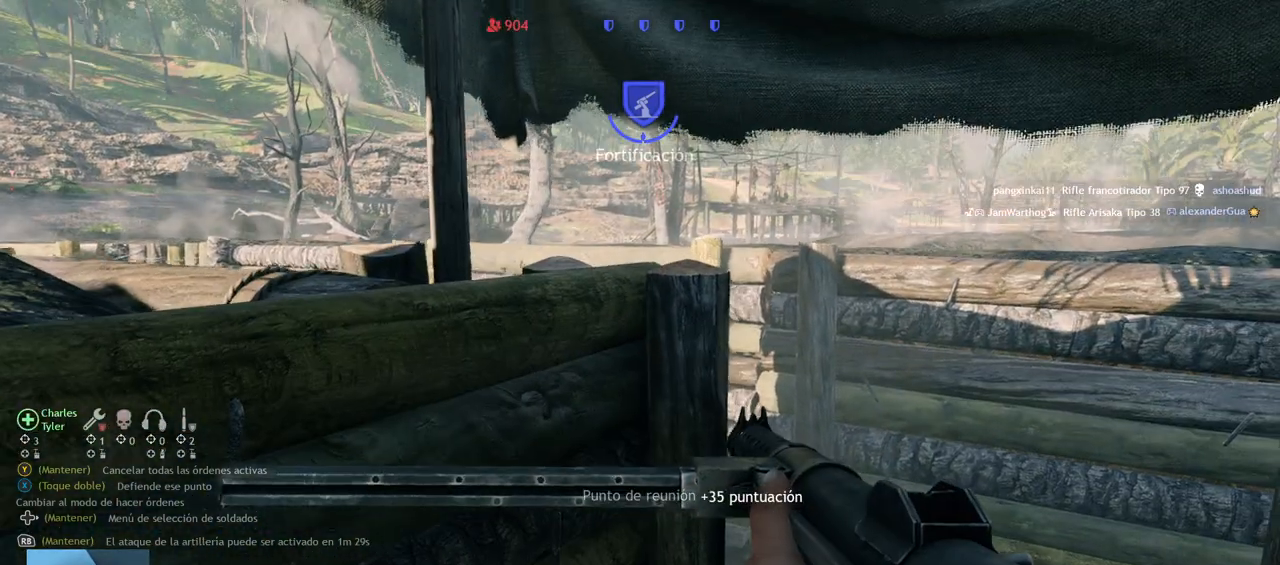
{"buttons": [], "left_stick": "center", "right_stick": "center", "events": [[67, "CIRCLE", "up"], [83, "right_stick", "down-right"], [400, "right_stick", "center"]]}
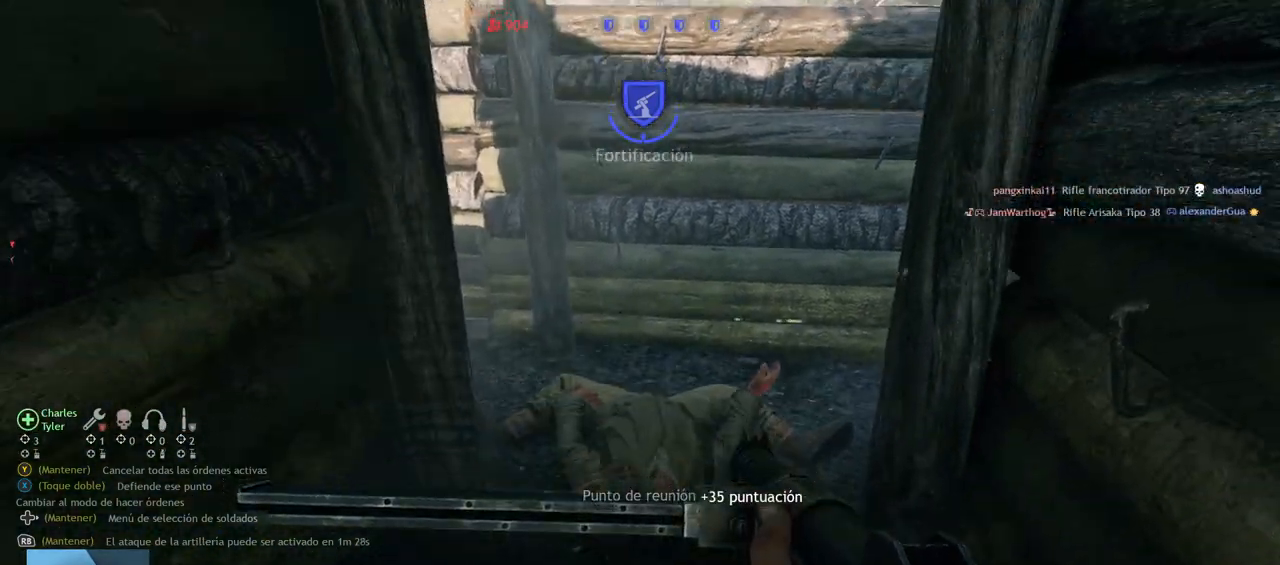
{"buttons": [], "left_stick": "up", "right_stick": "up-left", "events": [[300, "right_stick", "up-left"], [400, "left_stick", "up"]]}
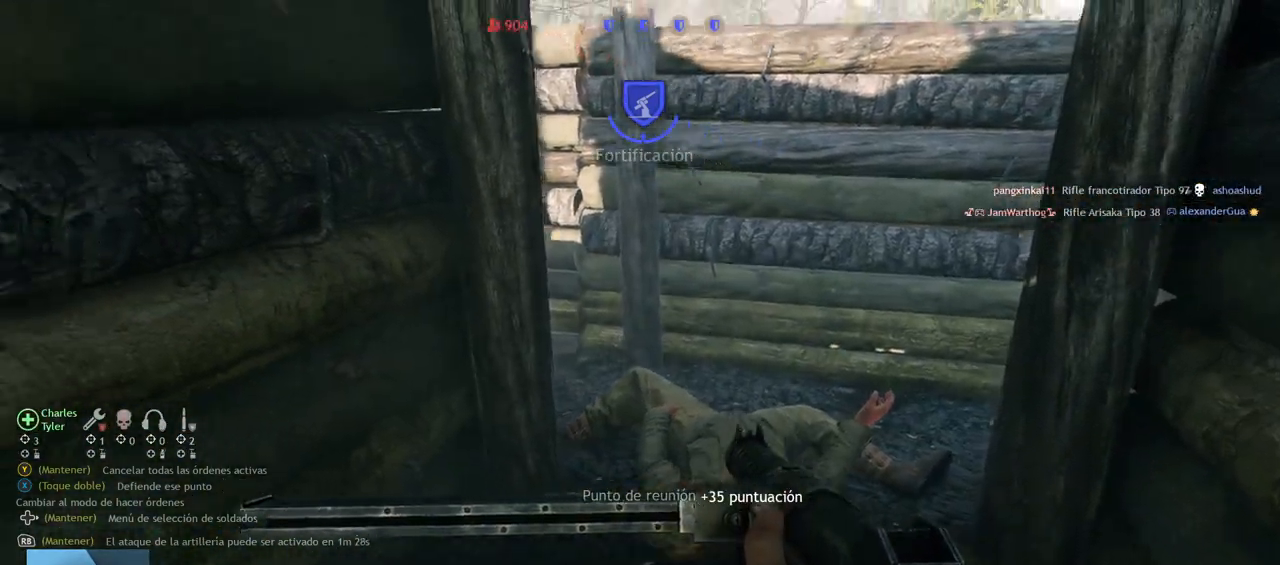
{"buttons": [], "left_stick": "up", "right_stick": "up-left", "events": [[117, "right_stick", "center"], [200, "L3", "down"], [317, "L3", "up"], [383, "right_stick", "up-left"]]}
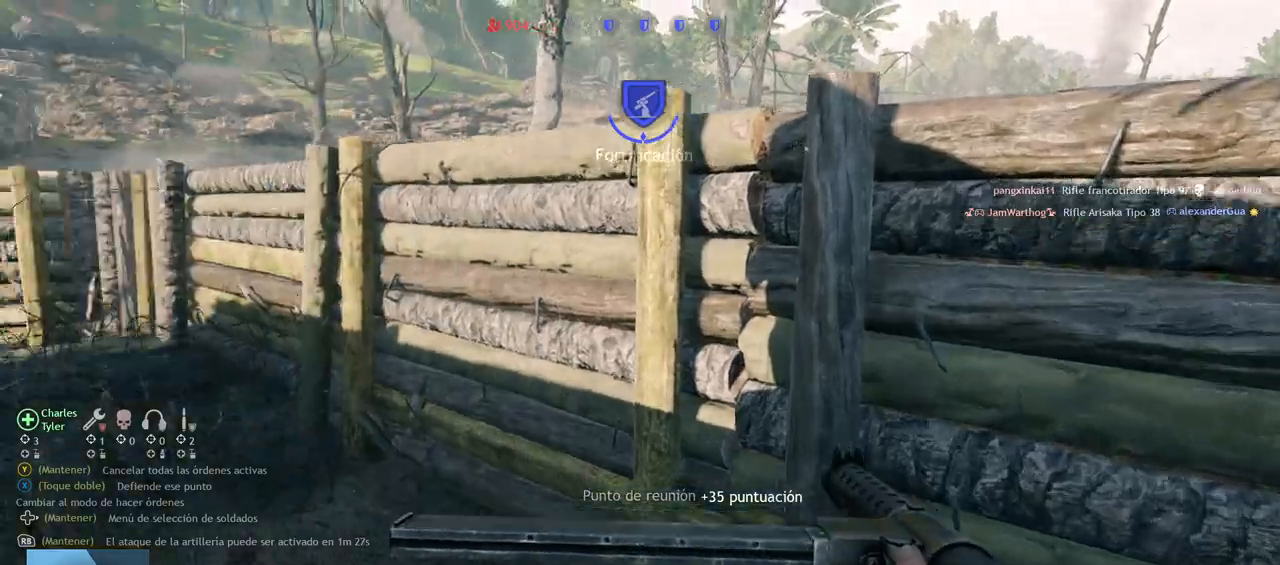
{"buttons": [], "left_stick": "up", "right_stick": "center", "events": [[267, "right_stick", "center"]]}
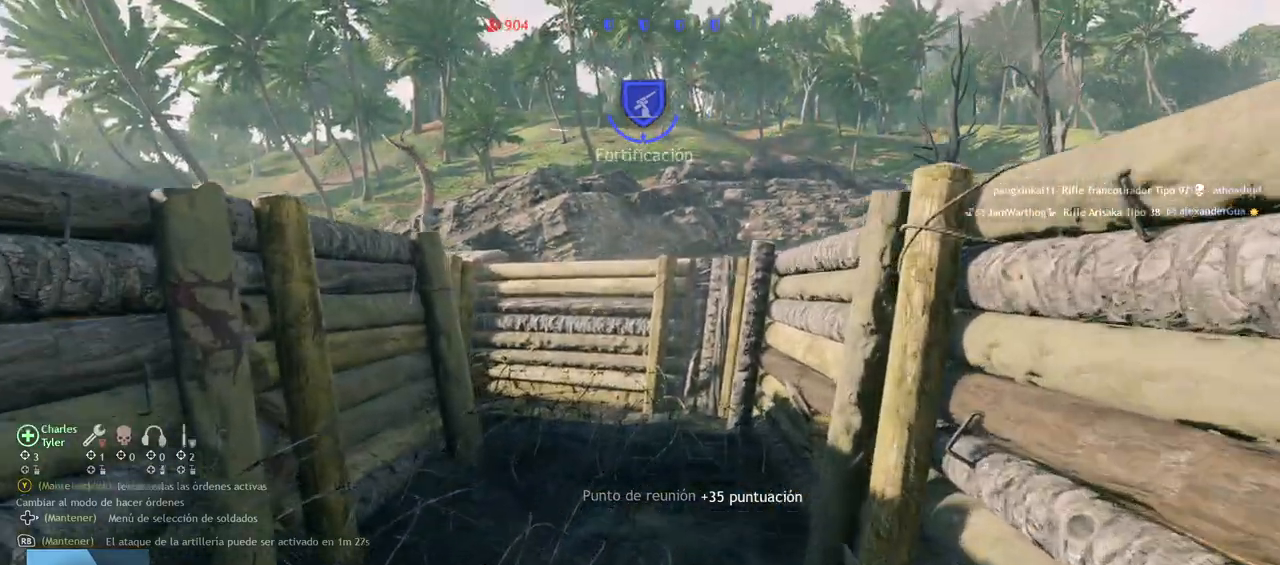
{"buttons": ["CROSS"], "left_stick": "up", "right_stick": "center", "events": [[300, "CROSS", "down"], [400, "CROSS", "up"], [500, "CROSS", "down"]]}
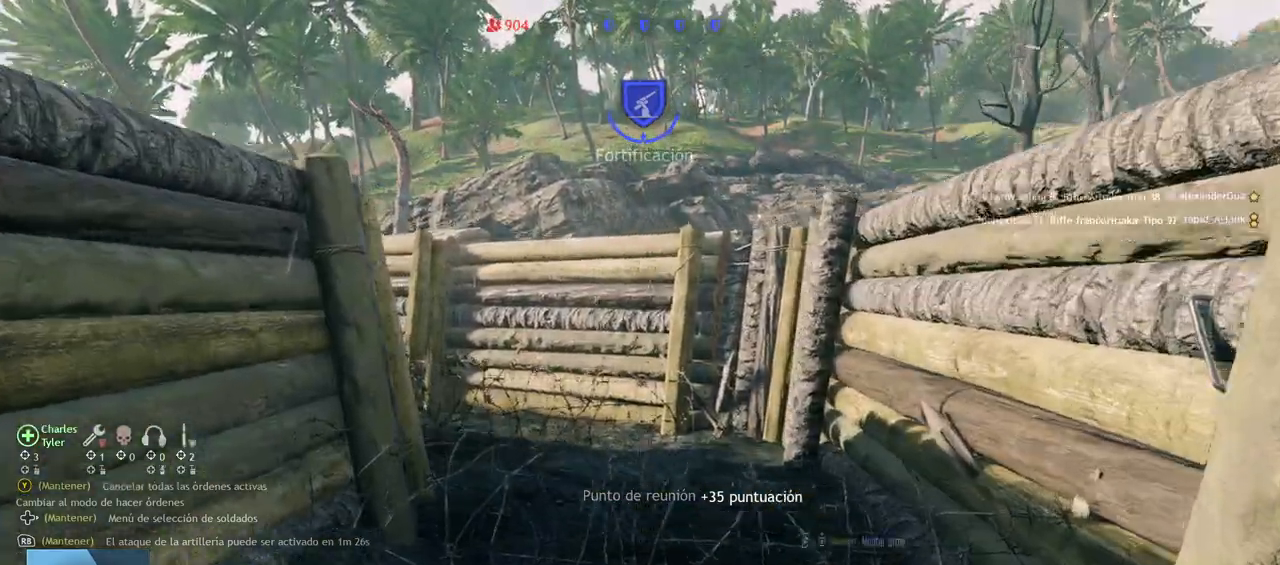
{"buttons": [], "left_stick": "up", "right_stick": "left", "events": [[17, "right_stick", "down"], [117, "CROSS", "up"], [217, "right_stick", "center"], [400, "right_stick", "left"]]}
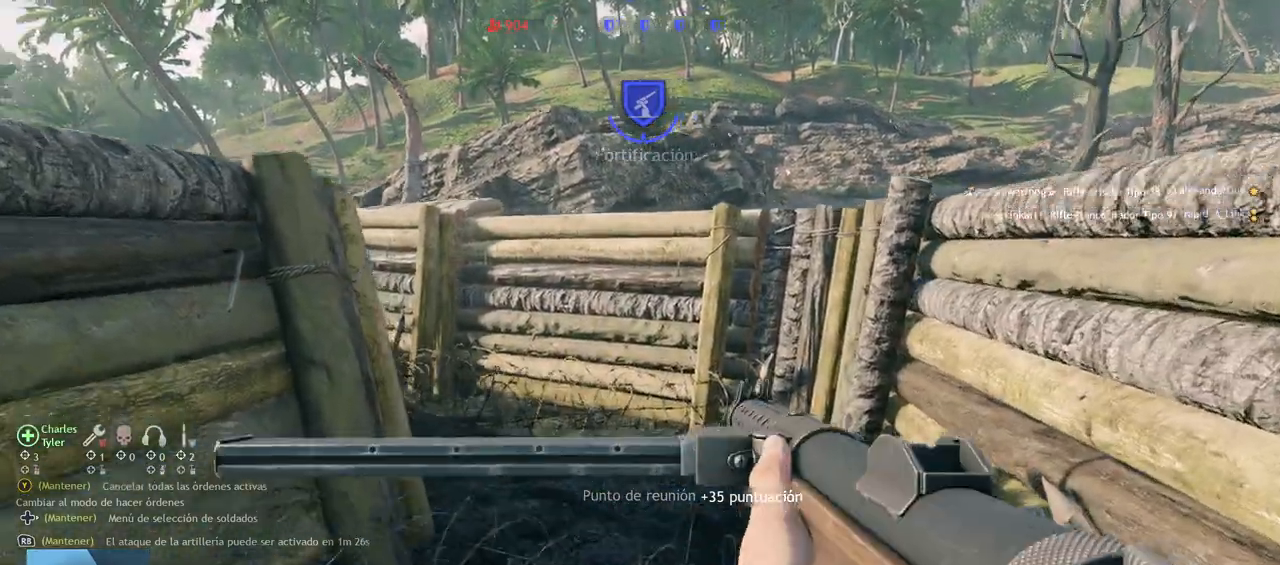
{"buttons": [], "left_stick": "up", "right_stick": "center", "events": [[183, "right_stick", "center"]]}
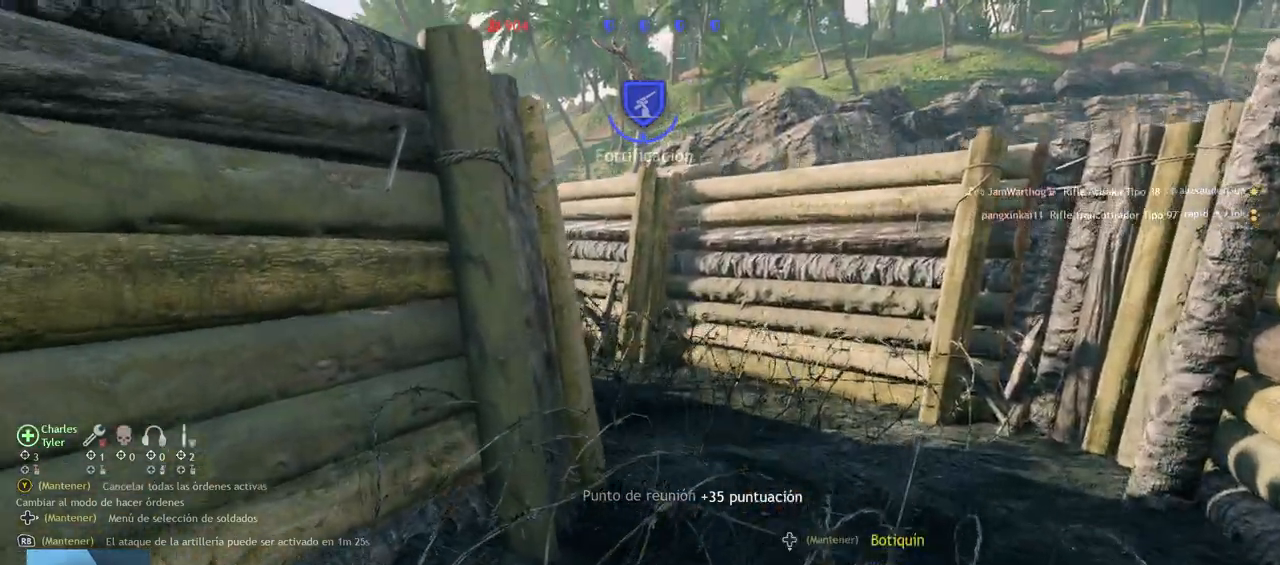
{"buttons": ["CROSS"], "left_stick": "up", "right_stick": "center", "events": [[417, "CROSS", "down"]]}
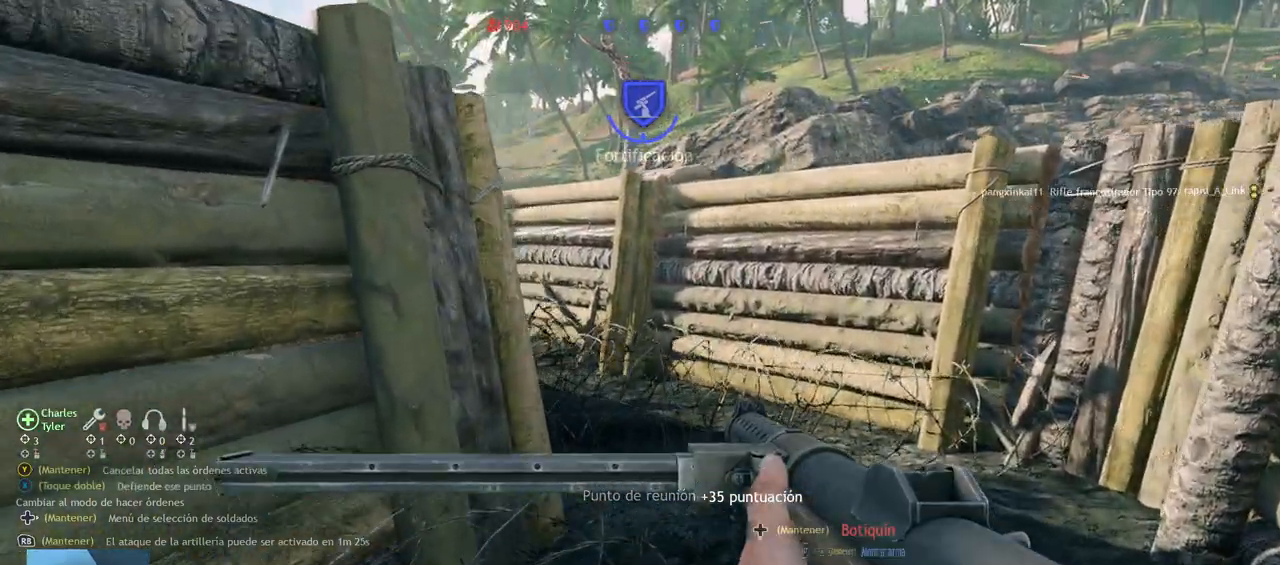
{"buttons": [], "left_stick": "up", "right_stick": "center", "events": [[50, "CROSS", "up"], [167, "CROSS", "down"], [317, "CROSS", "up"]]}
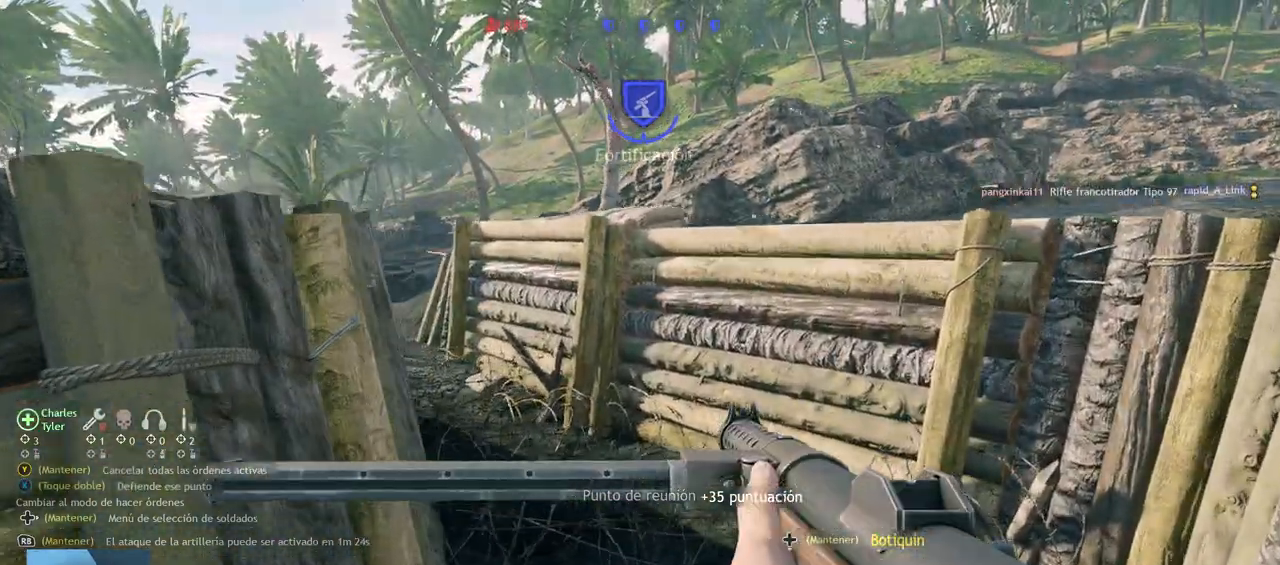
{"buttons": [], "left_stick": "up", "right_stick": "center", "events": []}
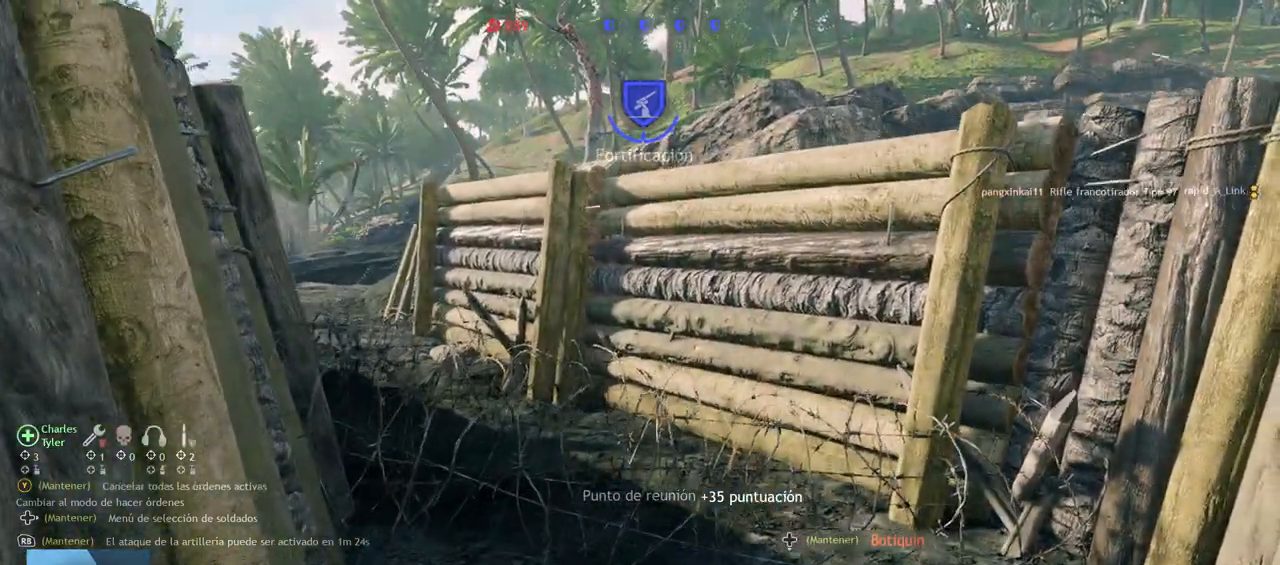
{"buttons": [], "left_stick": "up", "right_stick": "center", "events": []}
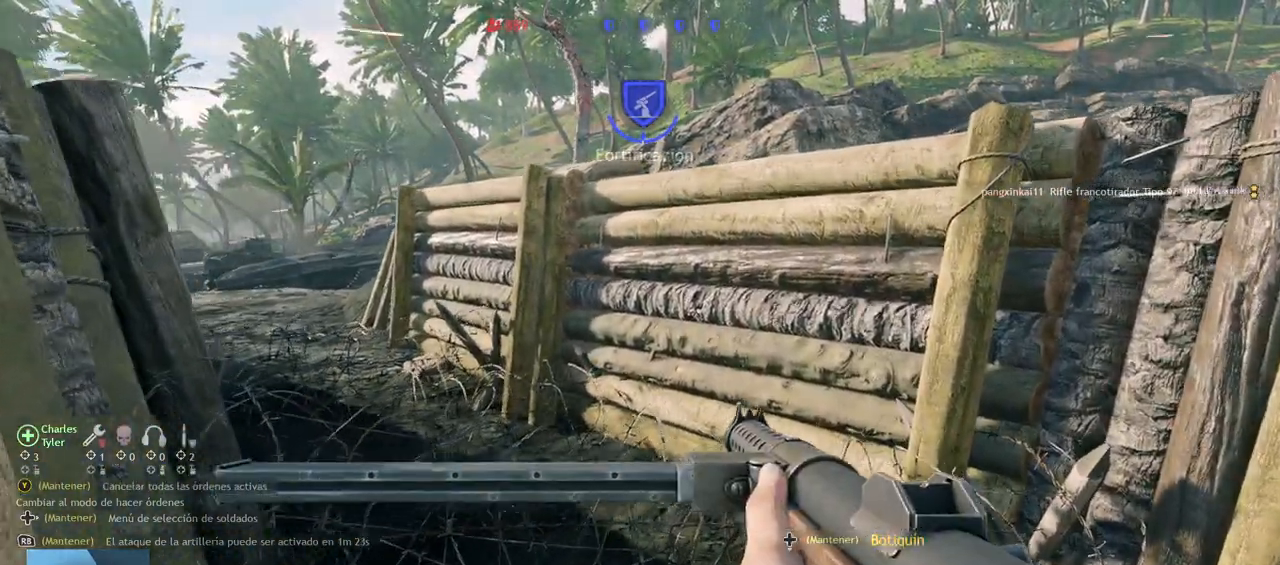
{"buttons": ["CIRCLE"], "left_stick": "up-right", "right_stick": "left", "events": [[217, "CIRCLE", "down"], [367, "right_stick", "left"], [383, "left_stick", "up-right"]]}
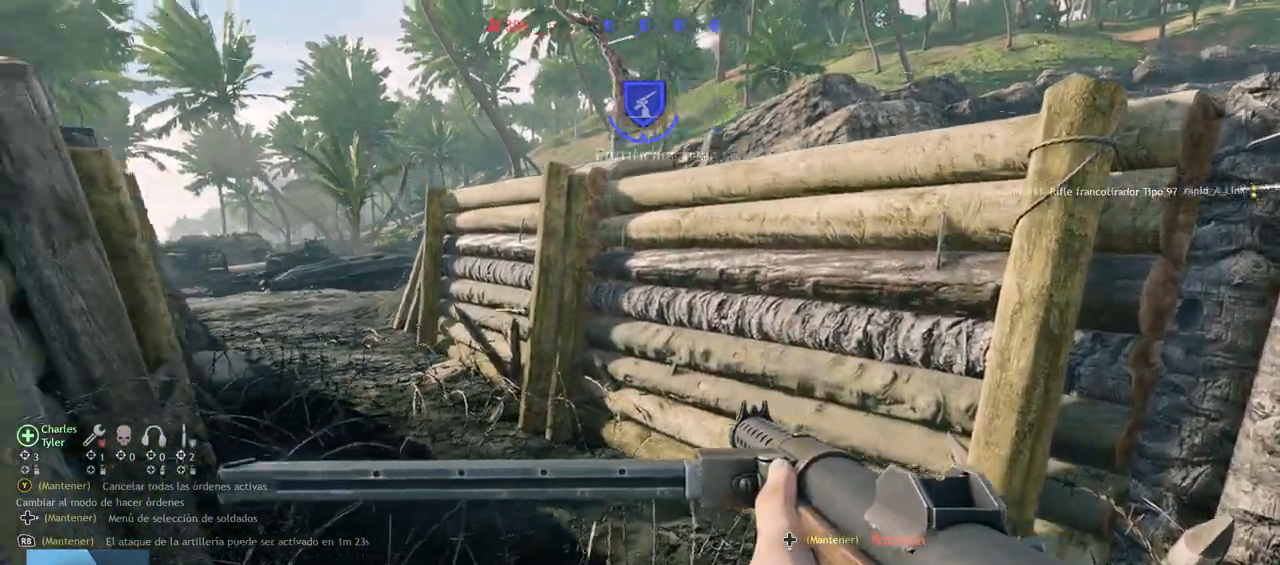
{"buttons": [], "left_stick": "center", "right_stick": "up-left", "events": [[83, "left_stick", "right"], [167, "right_stick", "center"], [250, "CIRCLE", "up"], [367, "right_stick", "up-left"], [400, "left_stick", "center"]]}